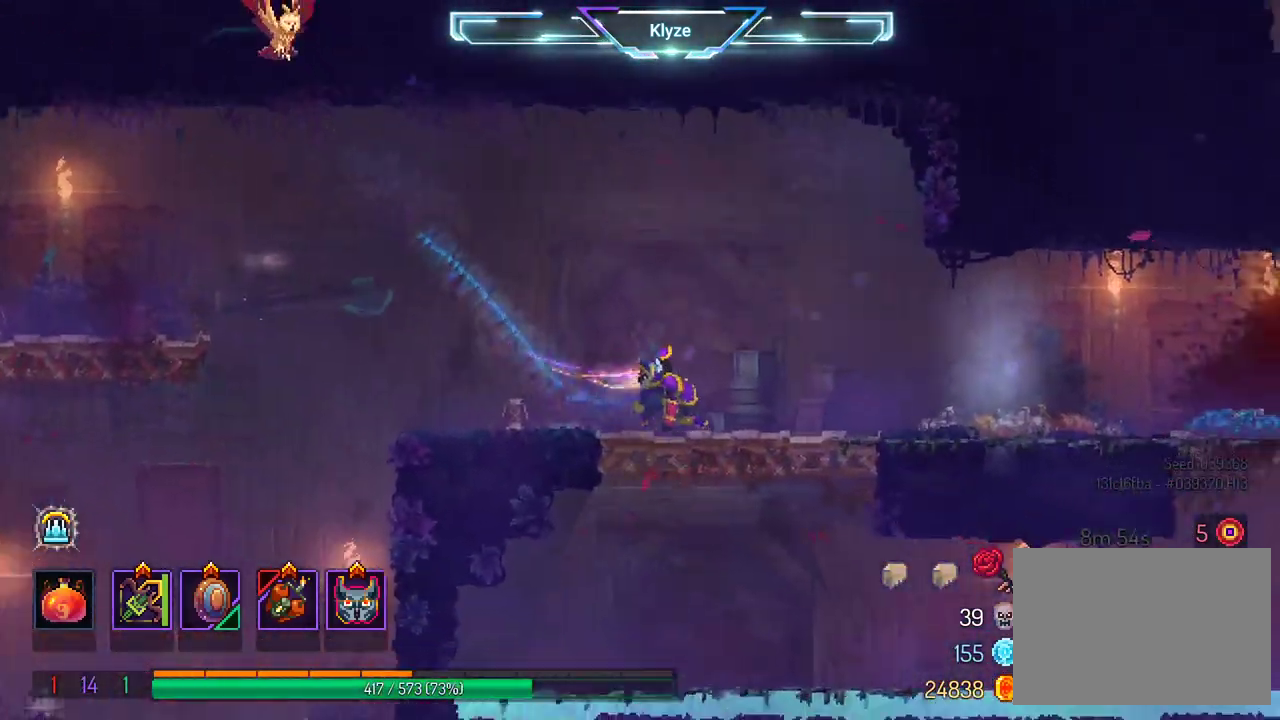
Gameplay with a controller (Xbox layout); each line is a JSON object with the inputs held at the frame after it. "events" lists button and stick changes between this image and that frame as [ms after this image, input, new state], when the widget could be followed in between. Not read: L3 R3.
{"buttons": ["B", "DPAD_RIGHT"], "left_stick": "center", "right_stick": "center", "events": [[100, "A", "up"], [450, "B", "down"]]}
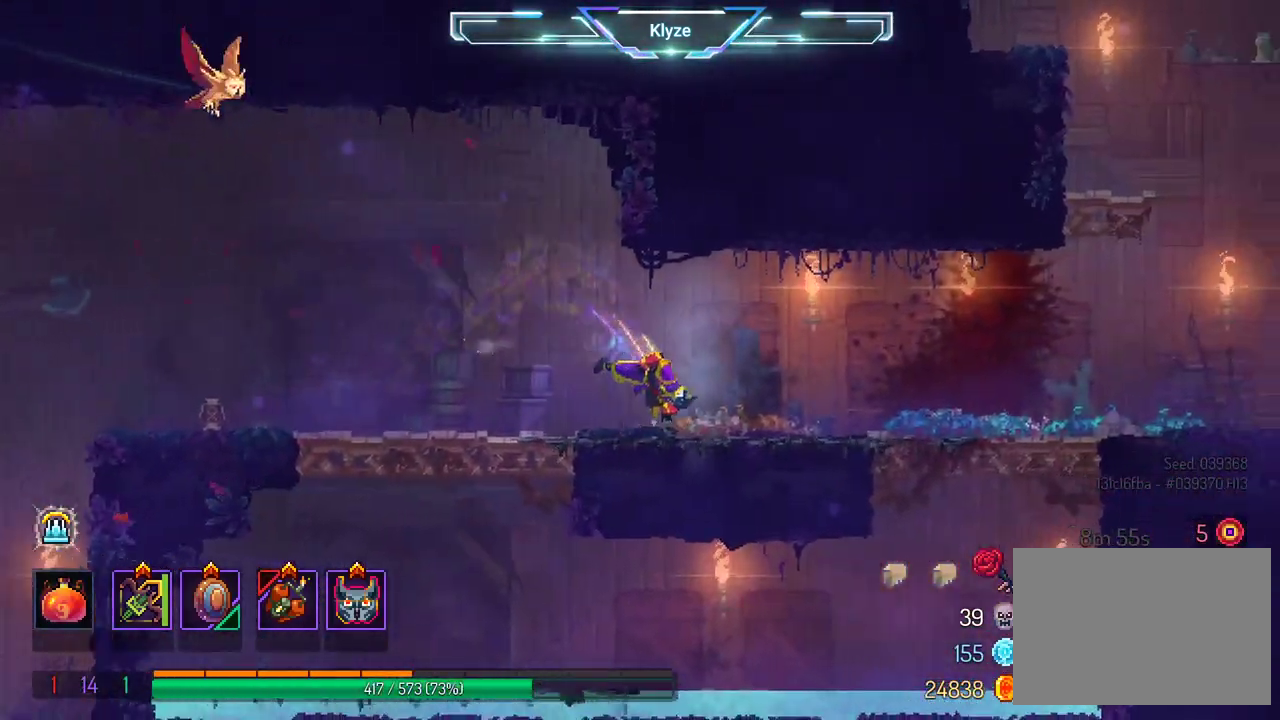
{"buttons": ["DPAD_RIGHT"], "left_stick": "center", "right_stick": "center", "events": [[100, "B", "up"]]}
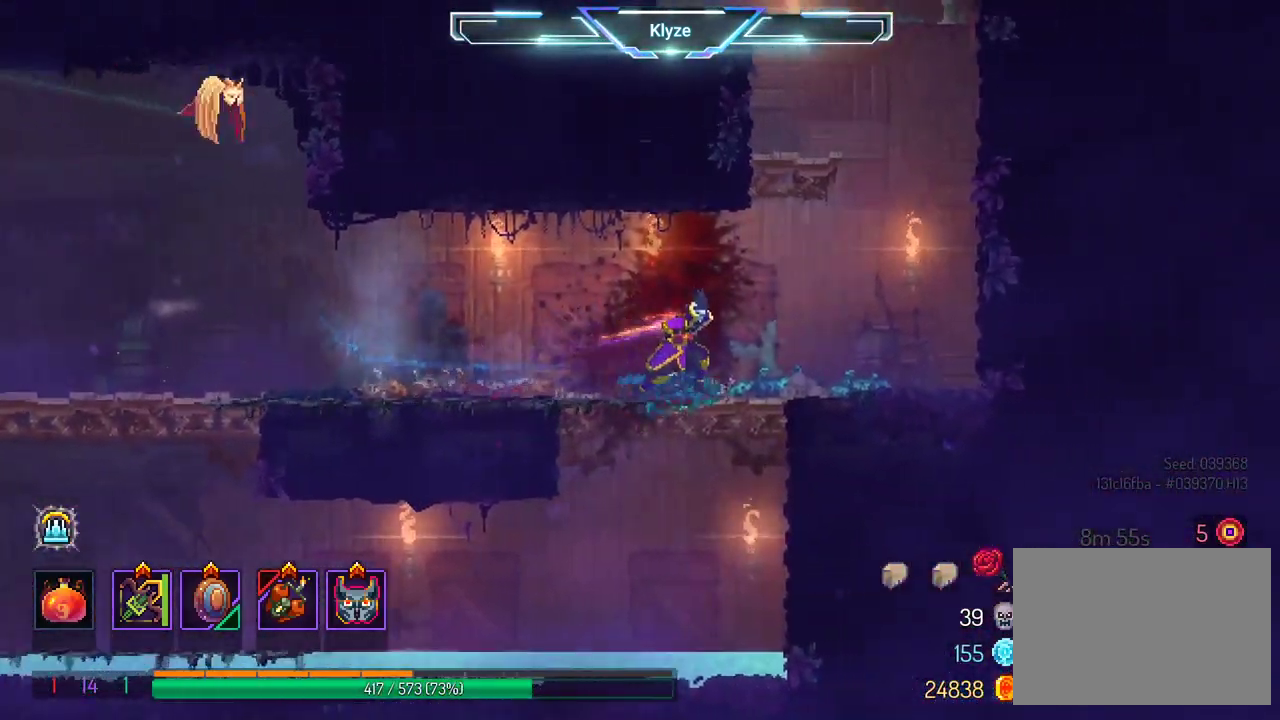
{"buttons": [], "left_stick": "center", "right_stick": "center", "events": [[333, "A", "down"], [333, "DPAD_RIGHT", "up"], [467, "A", "up"]]}
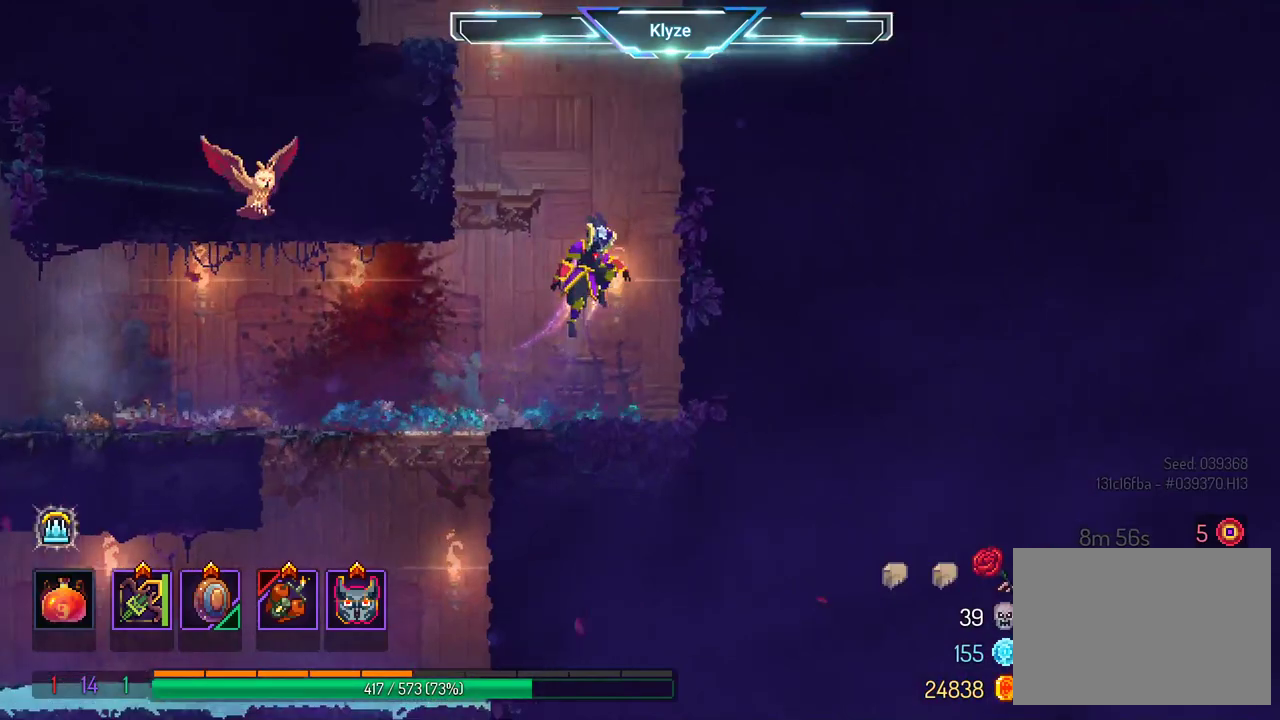
{"buttons": ["A", "DPAD_LEFT"], "left_stick": "center", "right_stick": "center", "events": [[17, "A", "down"], [83, "DPAD_LEFT", "down"], [150, "A", "up"], [500, "A", "down"]]}
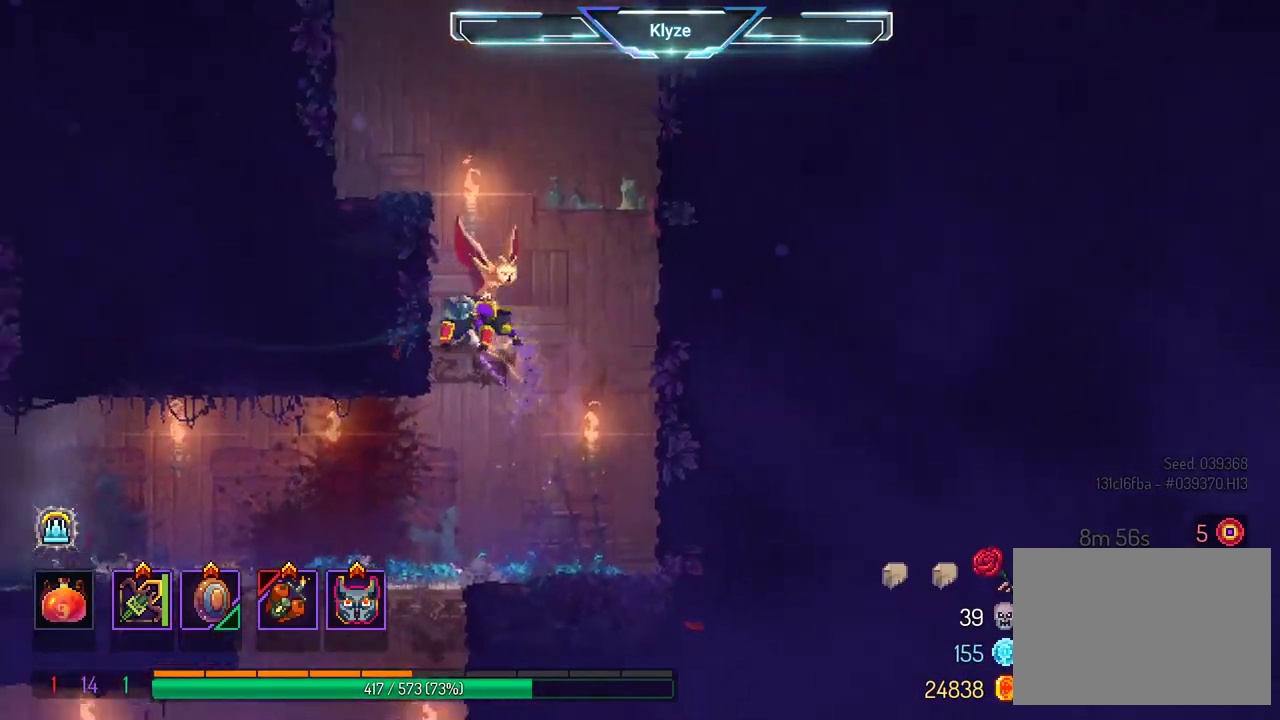
{"buttons": ["DPAD_LEFT"], "left_stick": "center", "right_stick": "center", "events": [[150, "A", "up"], [383, "A", "down"], [500, "A", "up"]]}
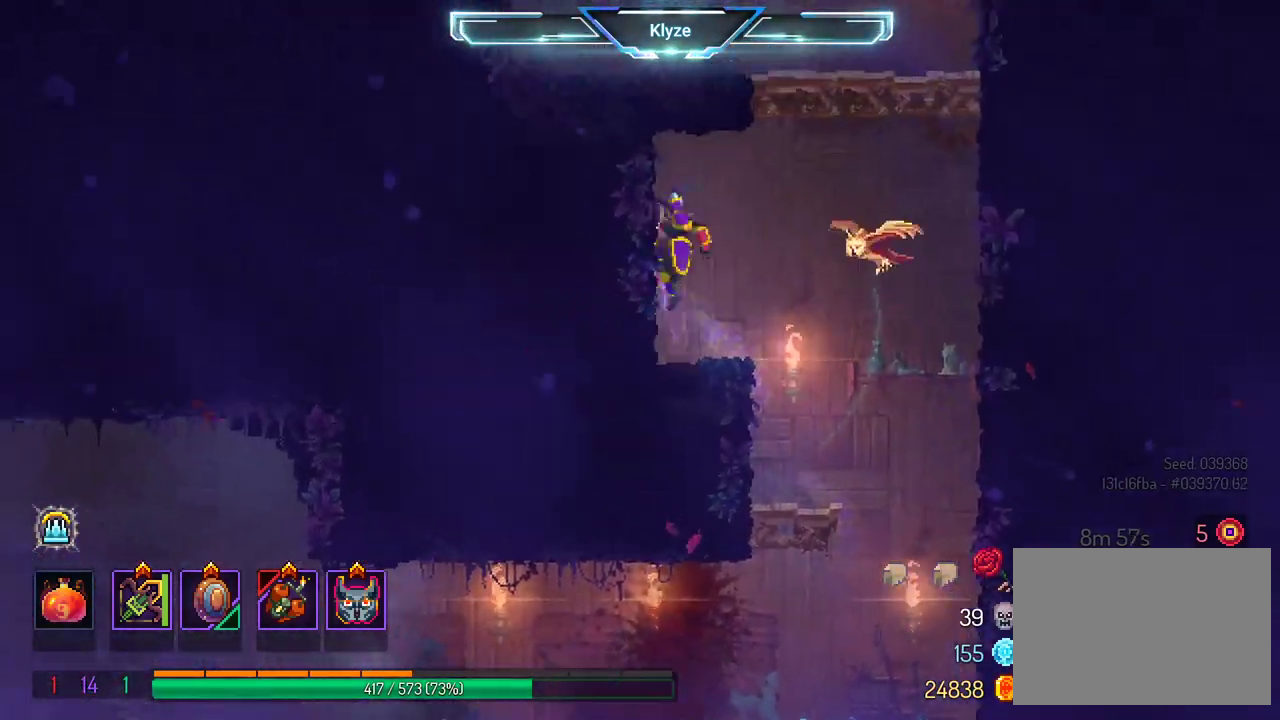
{"buttons": [], "left_stick": "center", "right_stick": "center", "events": [[150, "DPAD_LEFT", "up"], [250, "DPAD_RIGHT", "down"], [317, "A", "down"], [483, "A", "up"], [500, "DPAD_RIGHT", "up"]]}
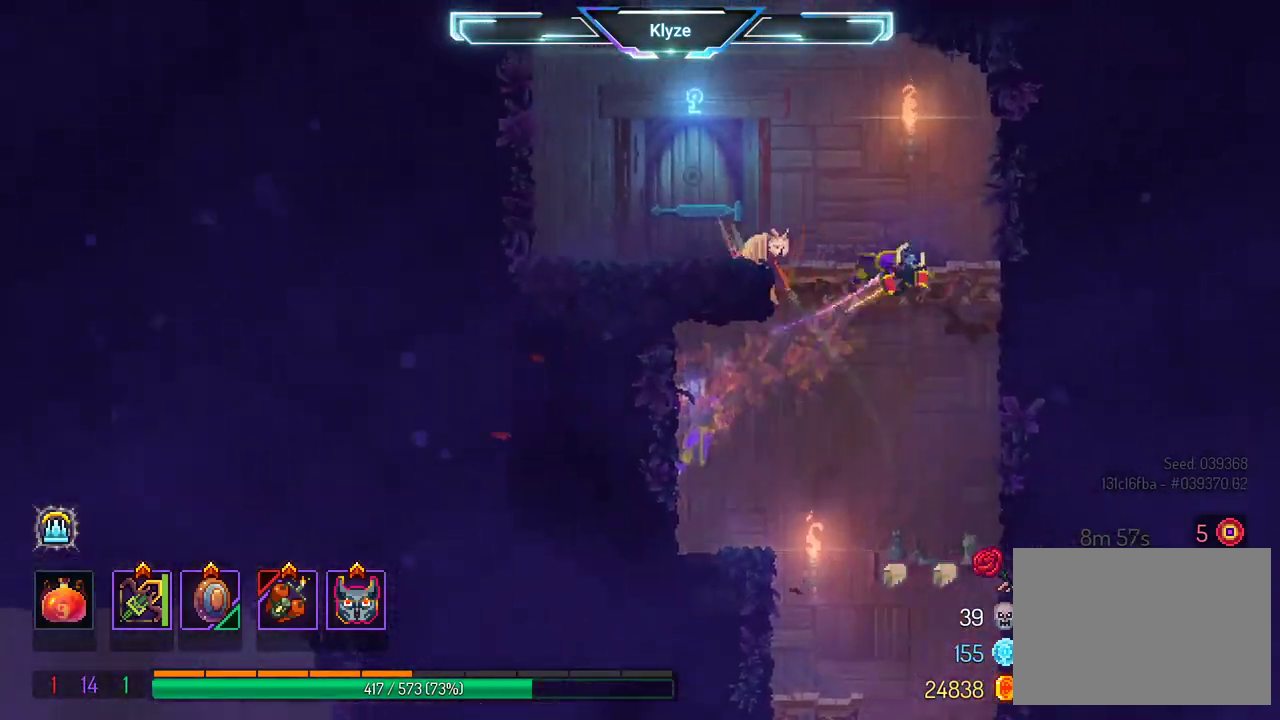
{"buttons": ["R1"], "left_stick": "center", "right_stick": "center", "events": [[117, "DPAD_LEFT", "down"], [200, "B", "down"], [333, "B", "up"], [500, "DPAD_LEFT", "up"], [500, "R1", "down"]]}
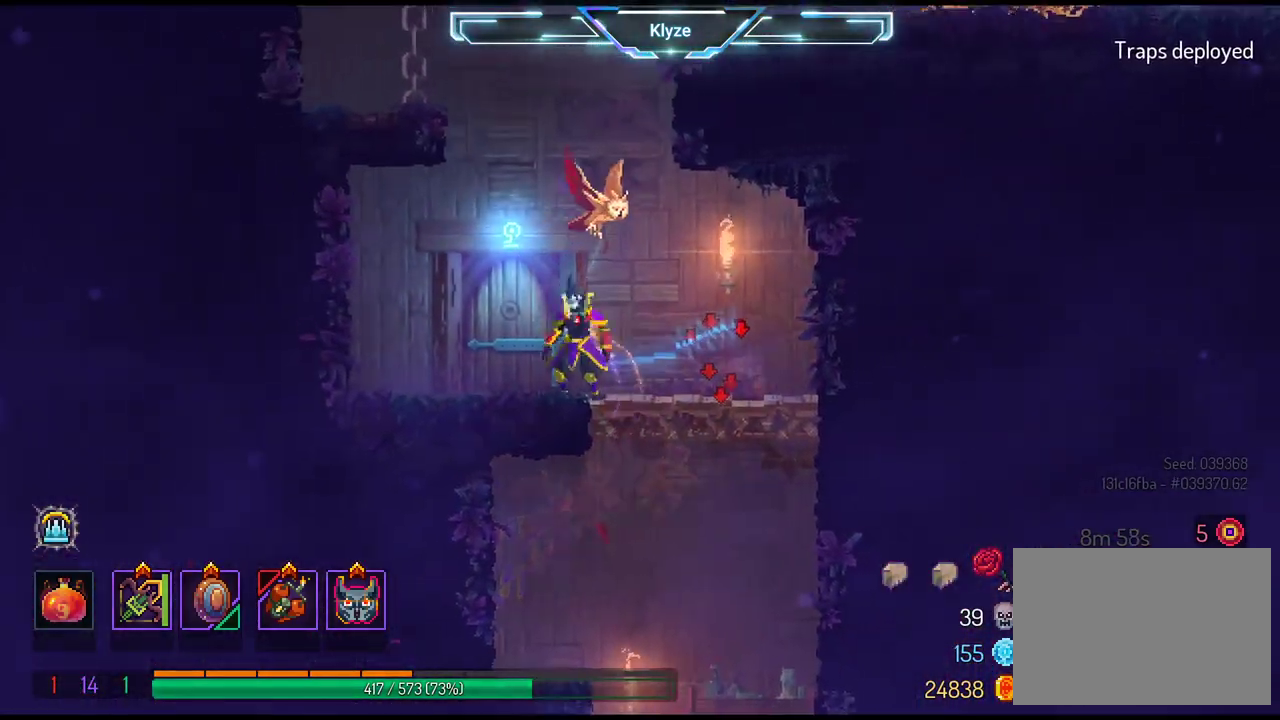
{"buttons": [], "left_stick": "center", "right_stick": "center", "events": [[83, "R1", "up"], [217, "R1", "down"], [283, "R1", "up"]]}
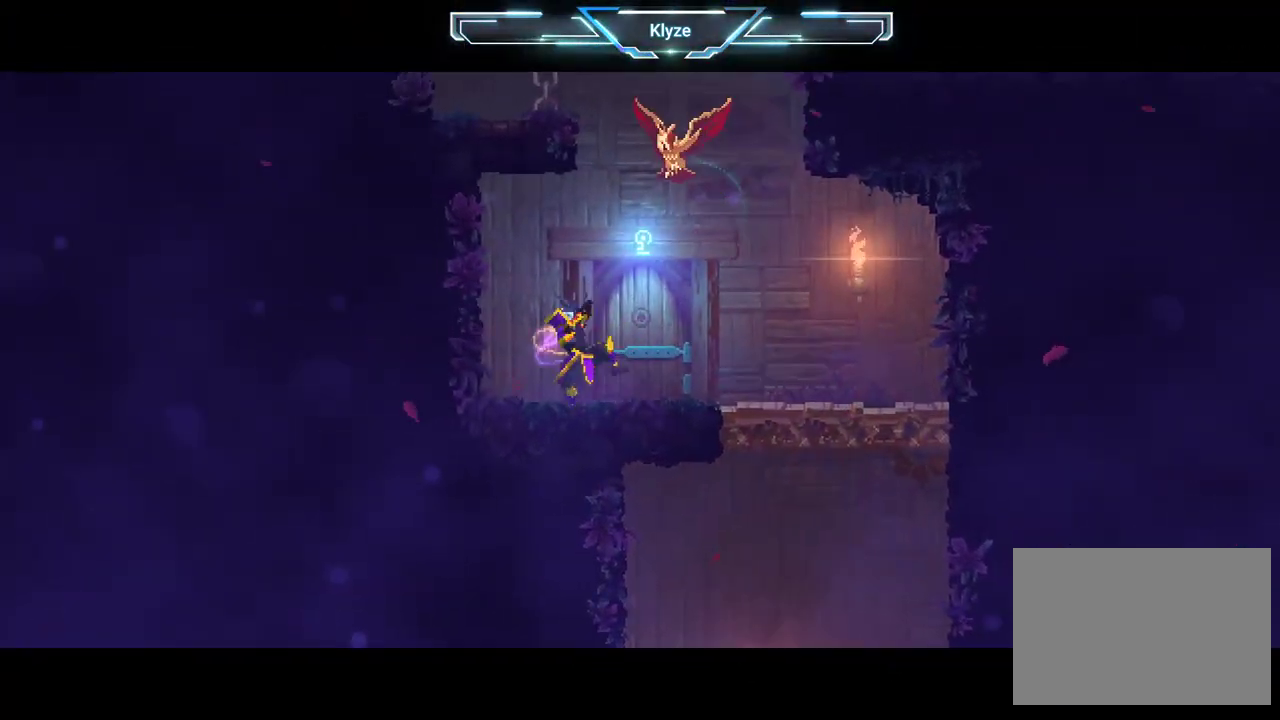
{"buttons": [], "left_stick": "center", "right_stick": "center", "events": []}
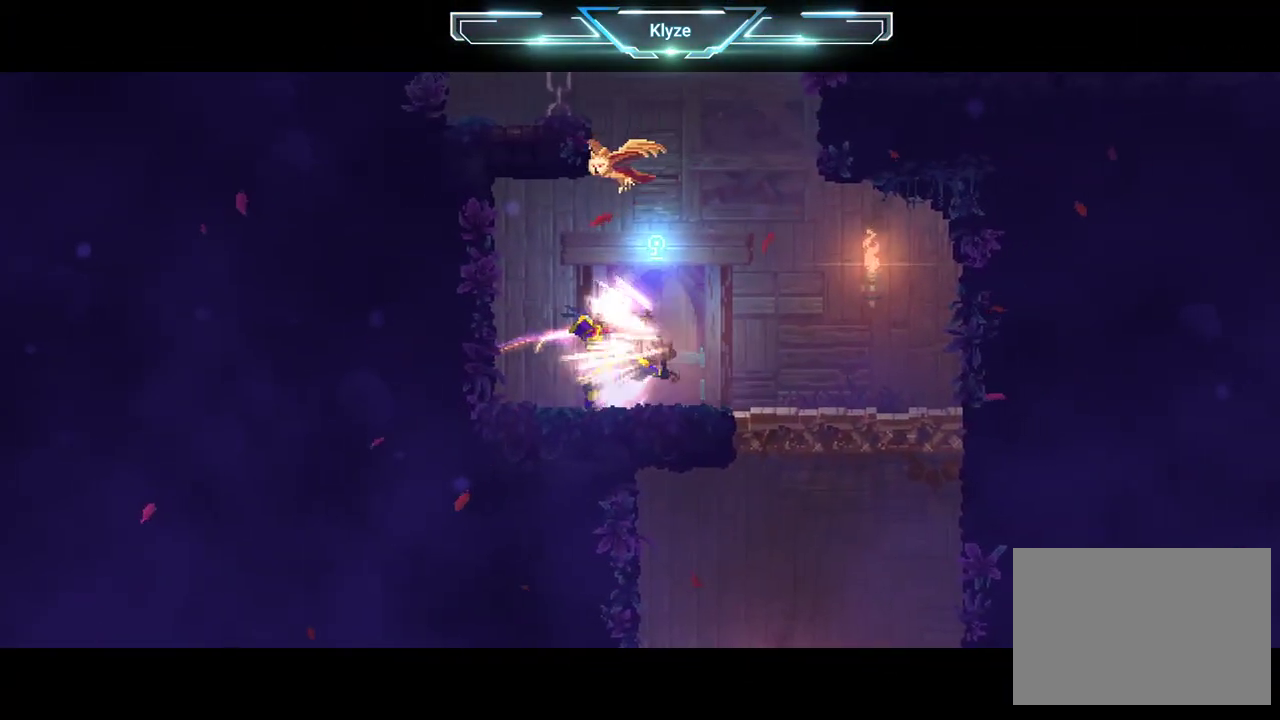
{"buttons": [], "left_stick": "center", "right_stick": "center", "events": []}
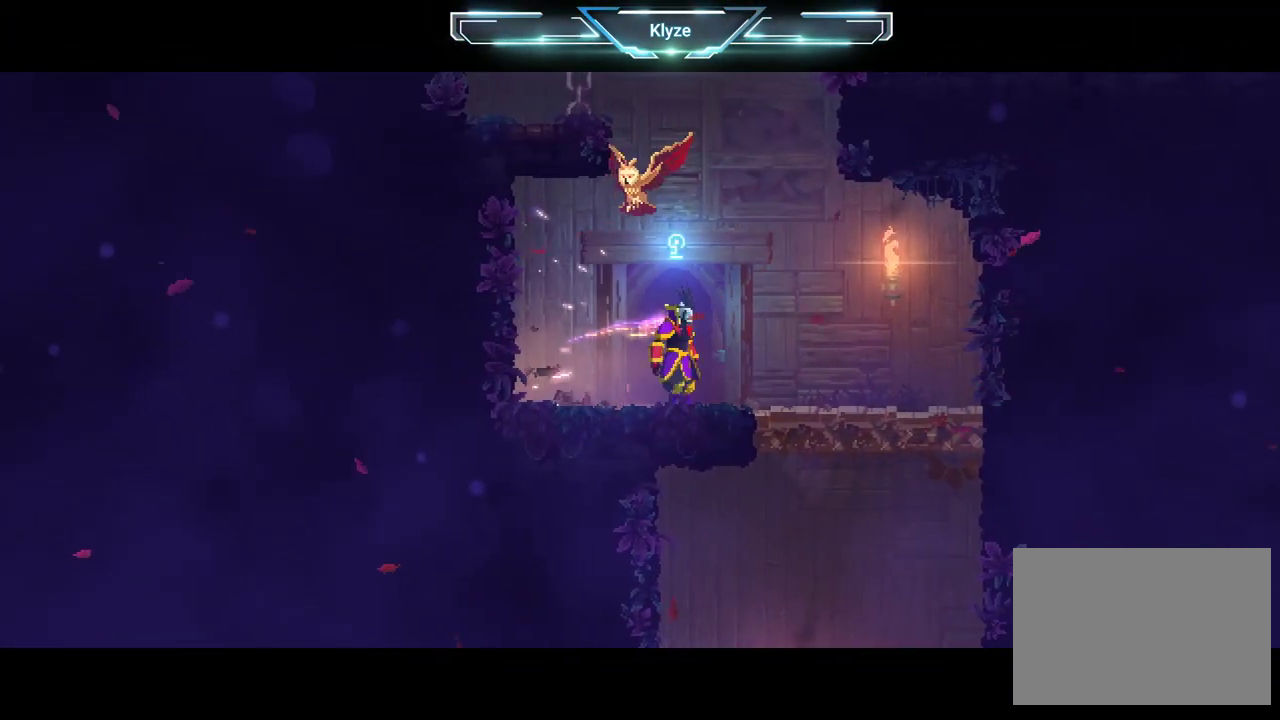
{"buttons": [], "left_stick": "center", "right_stick": "center", "events": []}
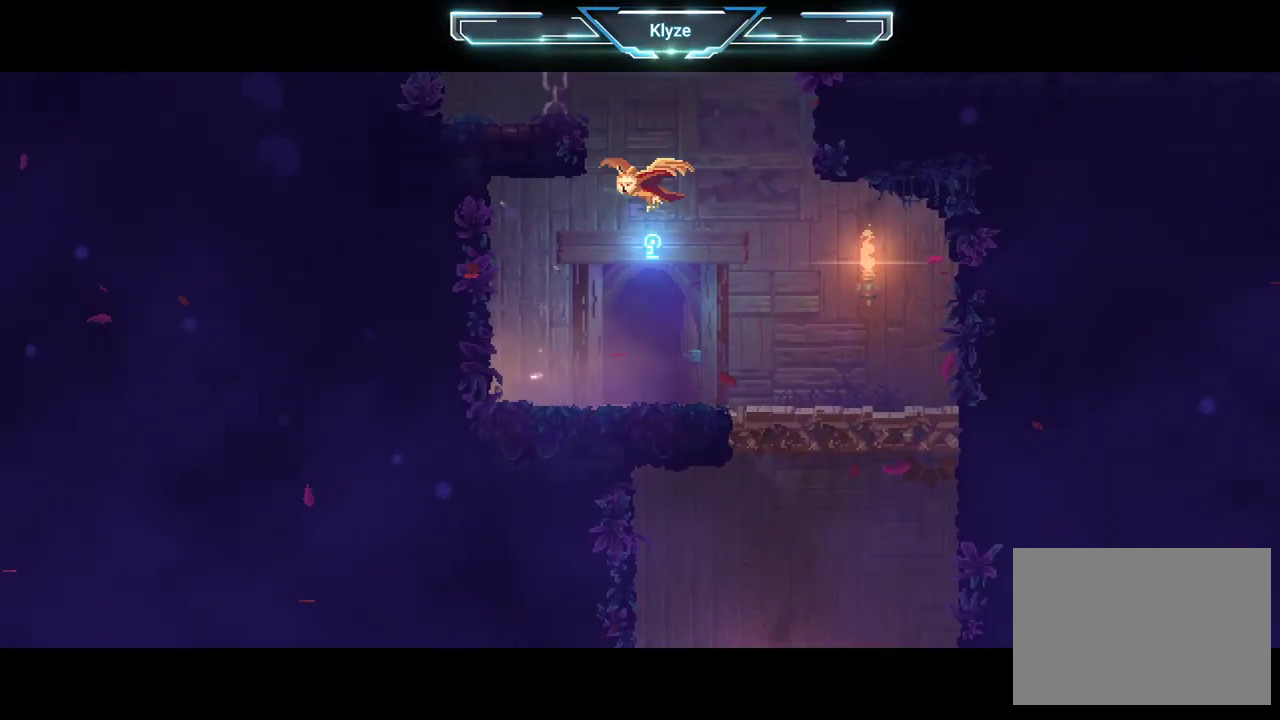
{"buttons": [], "left_stick": "center", "right_stick": "center", "events": []}
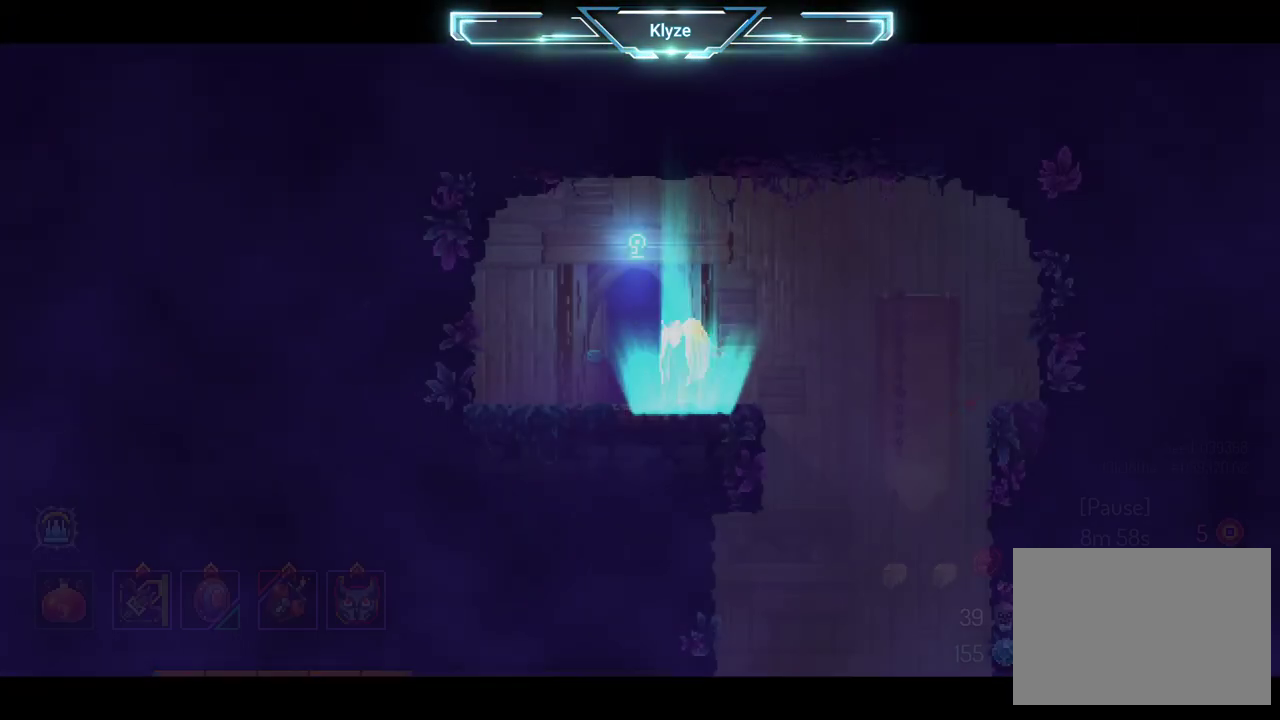
{"buttons": ["DPAD_RIGHT"], "left_stick": "center", "right_stick": "center", "events": [[500, "DPAD_RIGHT", "down"]]}
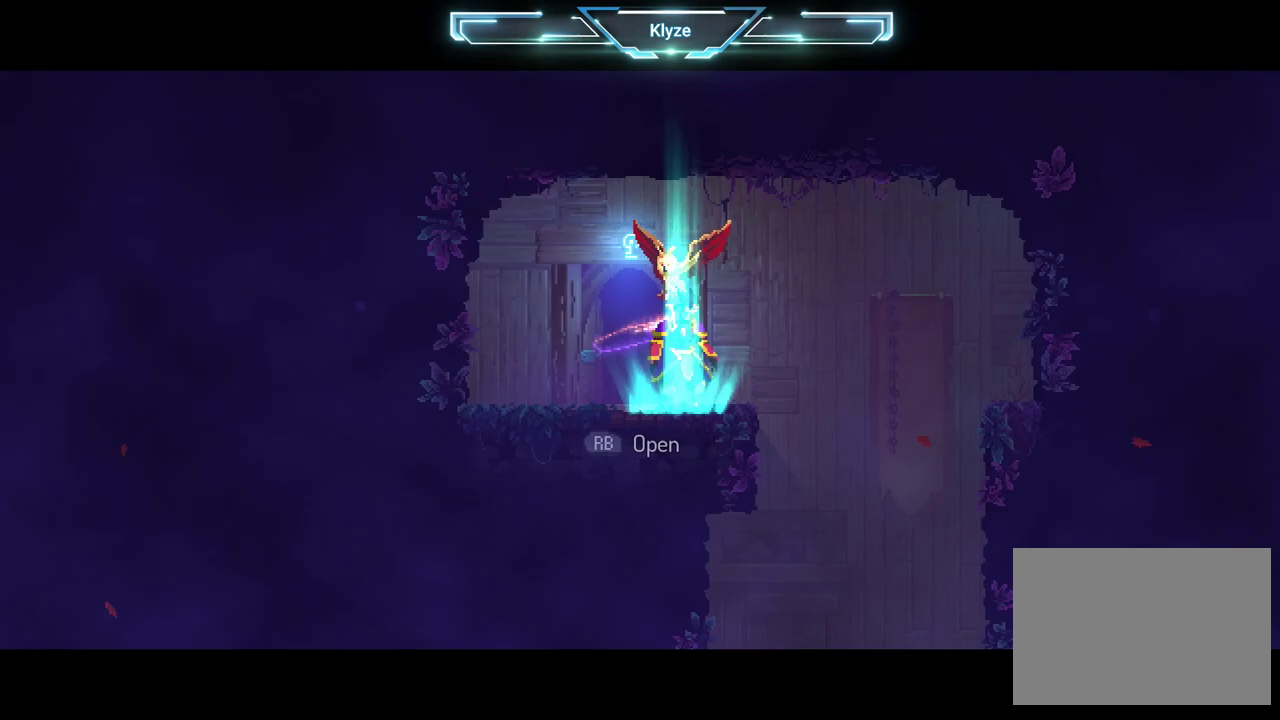
{"buttons": ["A", "DPAD_DOWN"], "left_stick": "center", "right_stick": "center", "events": [[133, "B", "down"], [267, "B", "up"], [267, "DPAD_DOWN", "down"], [300, "DPAD_RIGHT", "up"], [367, "A", "down"]]}
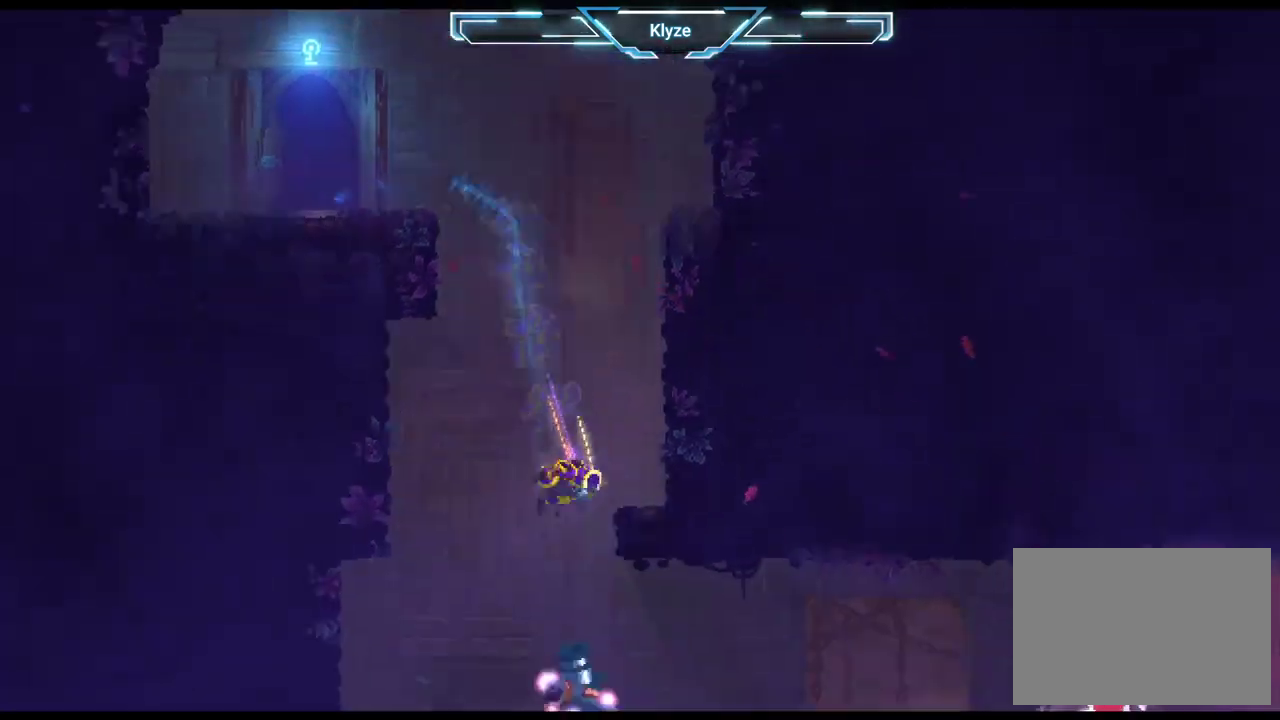
{"buttons": [], "left_stick": "center", "right_stick": "center", "events": [[383, "DPAD_DOWN", "up"], [400, "A", "up"]]}
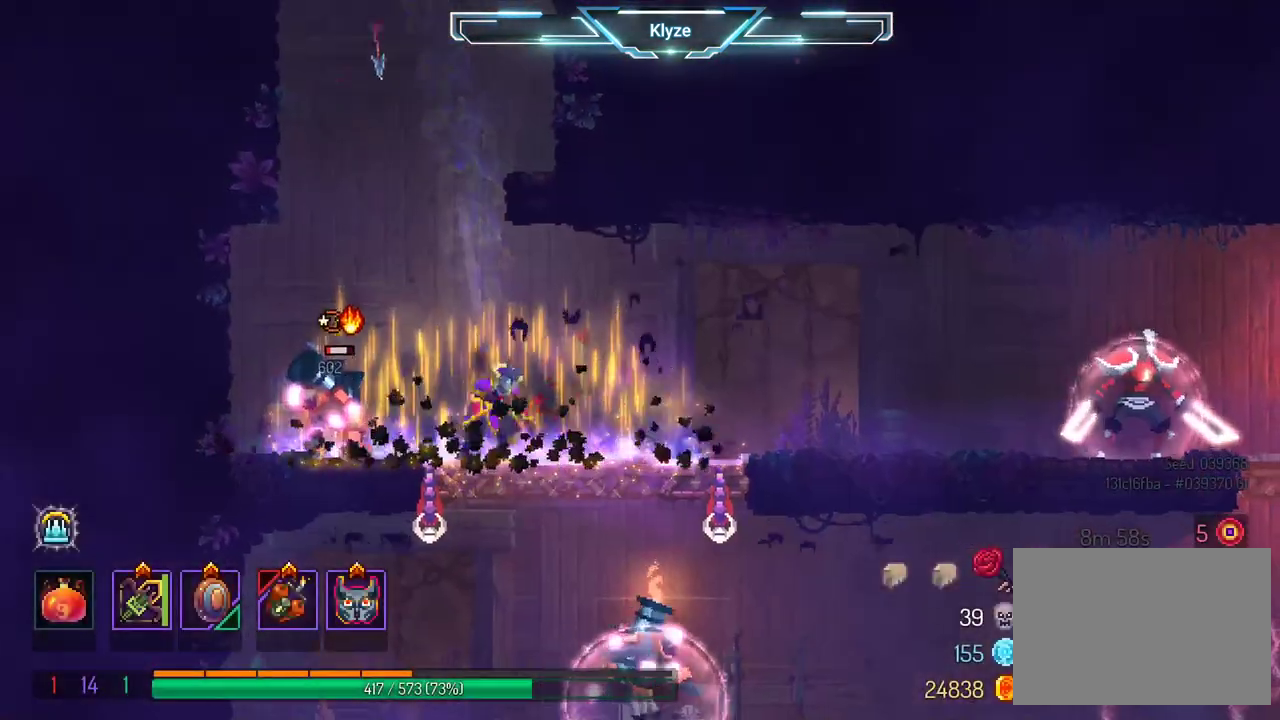
{"buttons": [], "left_stick": "center", "right_stick": "center", "events": [[17, "DPAD_LEFT", "down"], [50, "X", "down"], [133, "DPAD_LEFT", "up"], [400, "X", "up"]]}
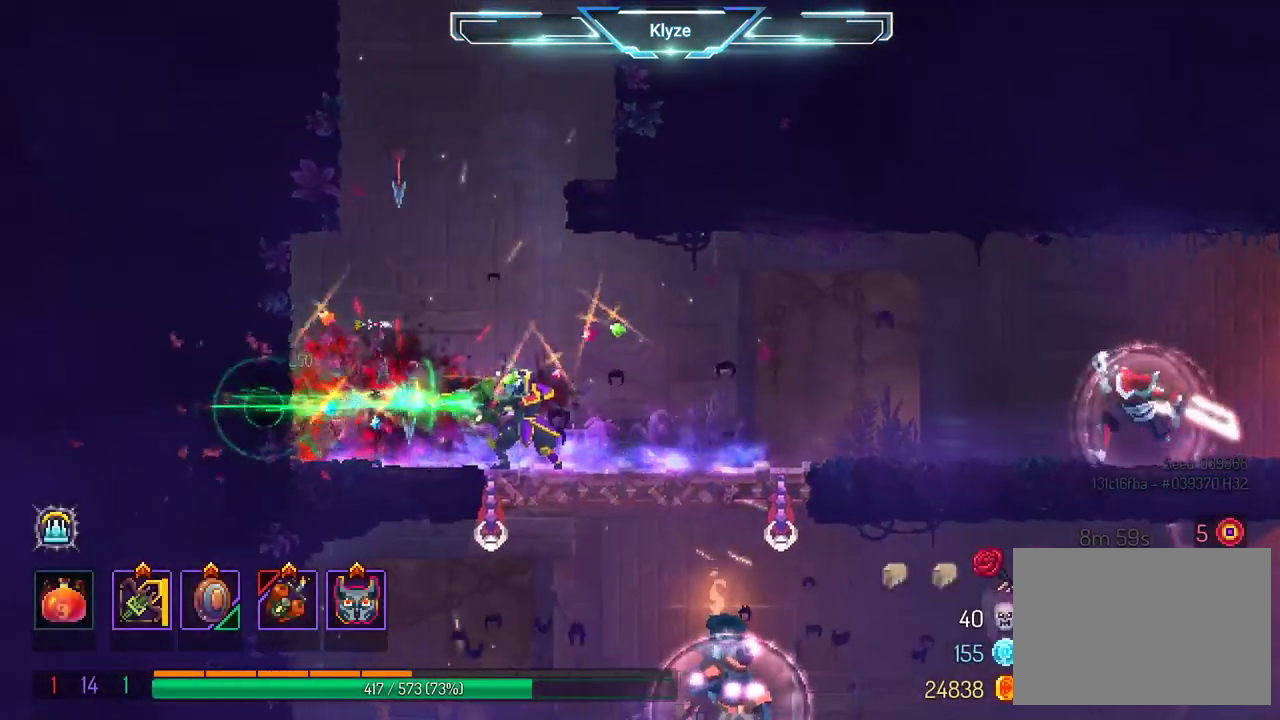
{"buttons": ["DPAD_RIGHT"], "left_stick": "center", "right_stick": "center", "events": [[33, "DPAD_RIGHT", "down"], [233, "DPAD_RIGHT", "up"], [483, "DPAD_RIGHT", "down"]]}
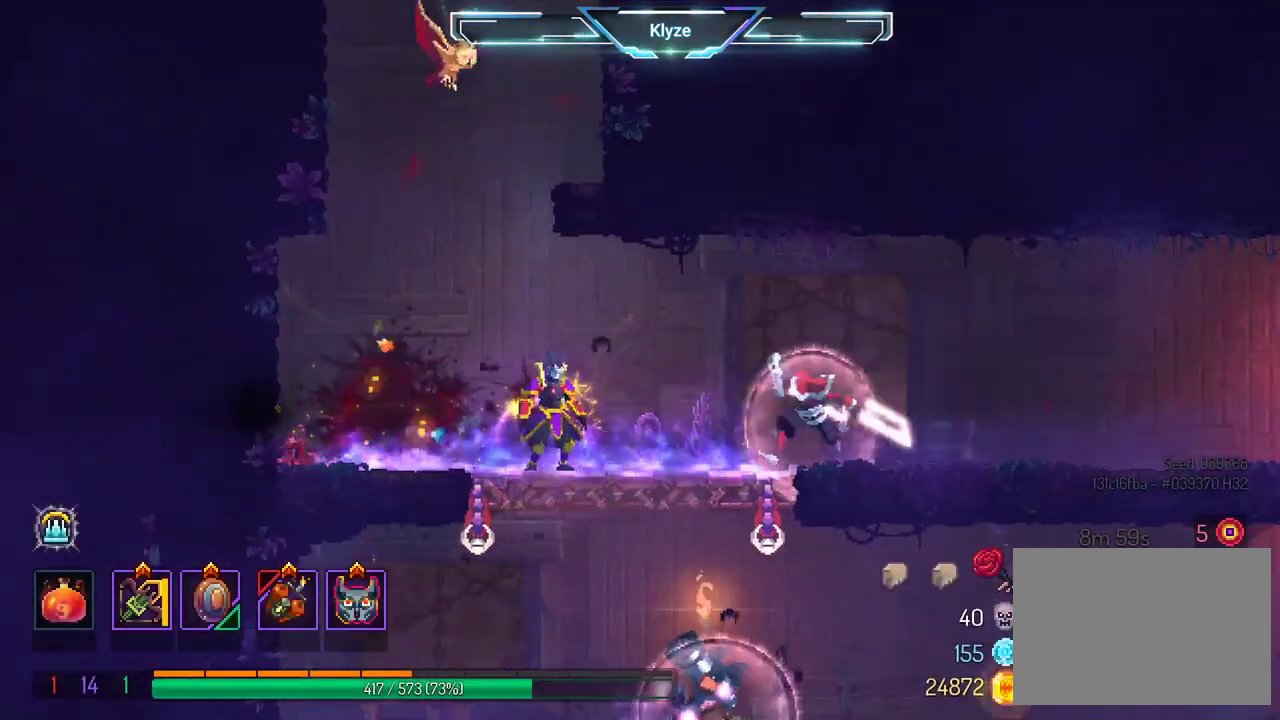
{"buttons": [], "left_stick": "center", "right_stick": "center", "events": [[150, "DPAD_RIGHT", "up"], [300, "Y", "down"], [433, "Y", "up"]]}
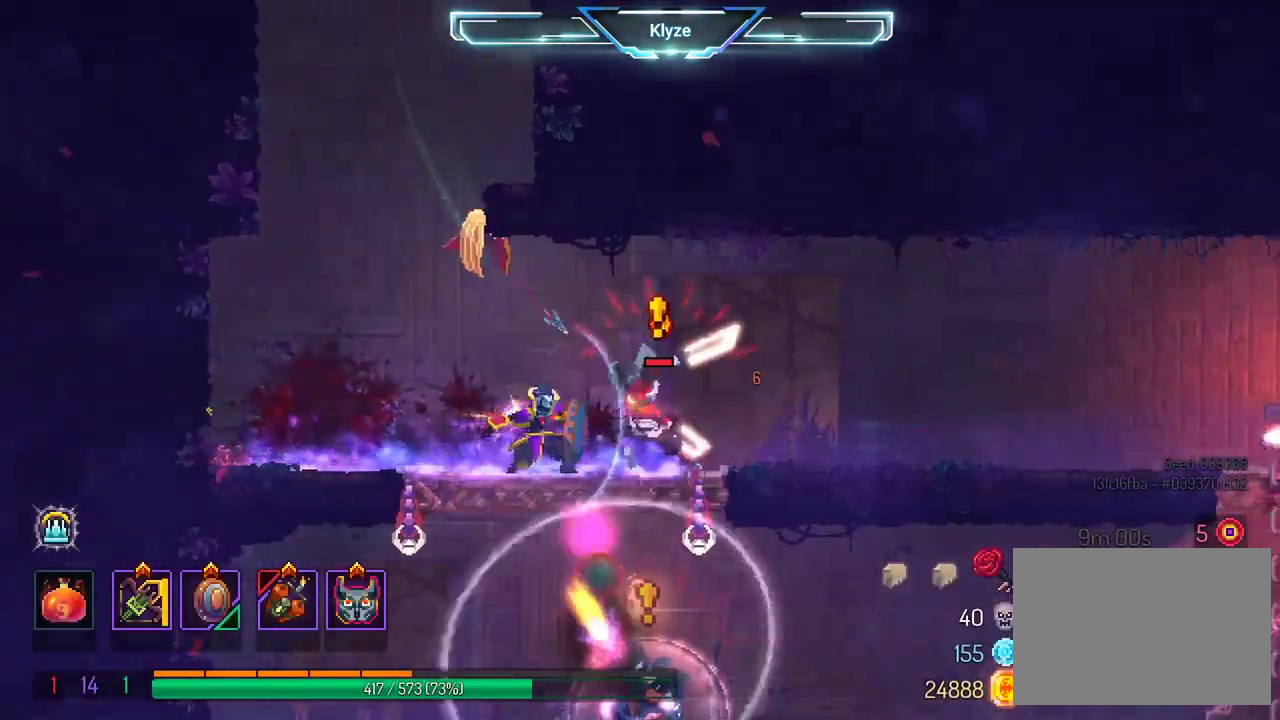
{"buttons": ["A", "DPAD_DOWN"], "left_stick": "center", "right_stick": "center", "events": [[233, "DPAD_DOWN", "down"], [250, "A", "down"], [383, "A", "up"], [483, "A", "down"]]}
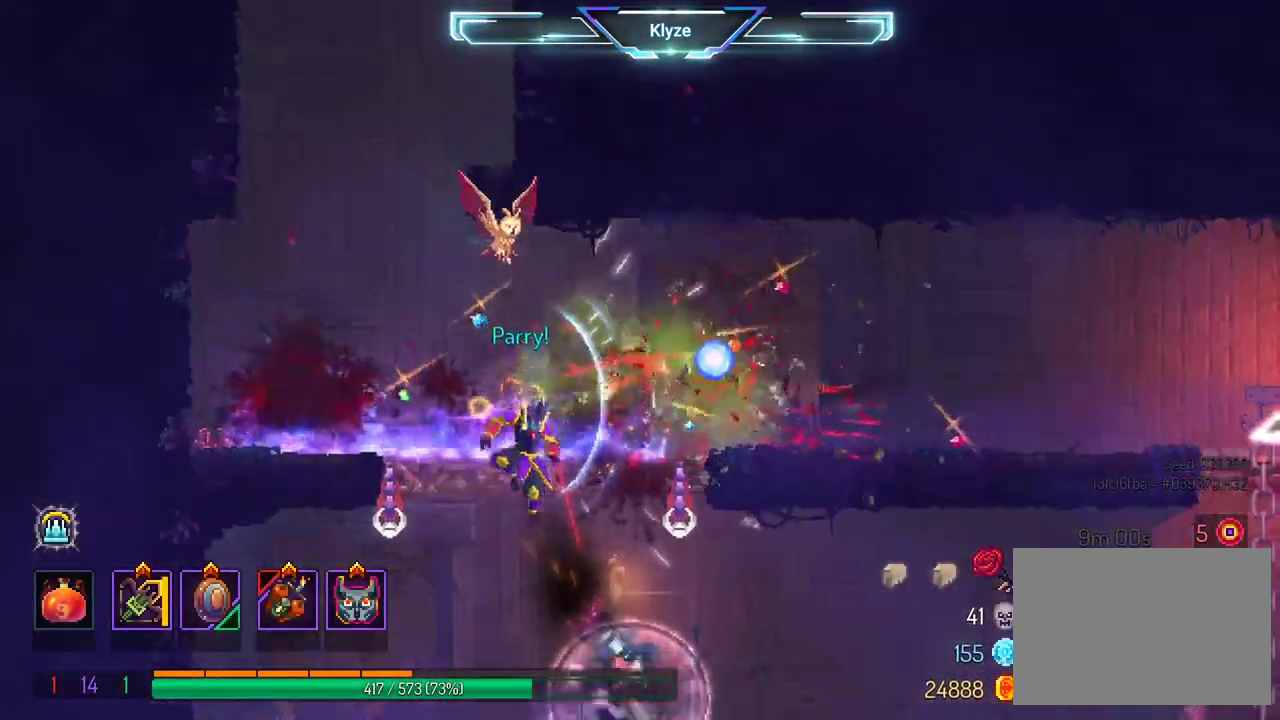
{"buttons": [], "left_stick": "center", "right_stick": "center", "events": [[100, "A", "up"], [167, "A", "down"], [333, "A", "up"], [333, "DPAD_DOWN", "up"]]}
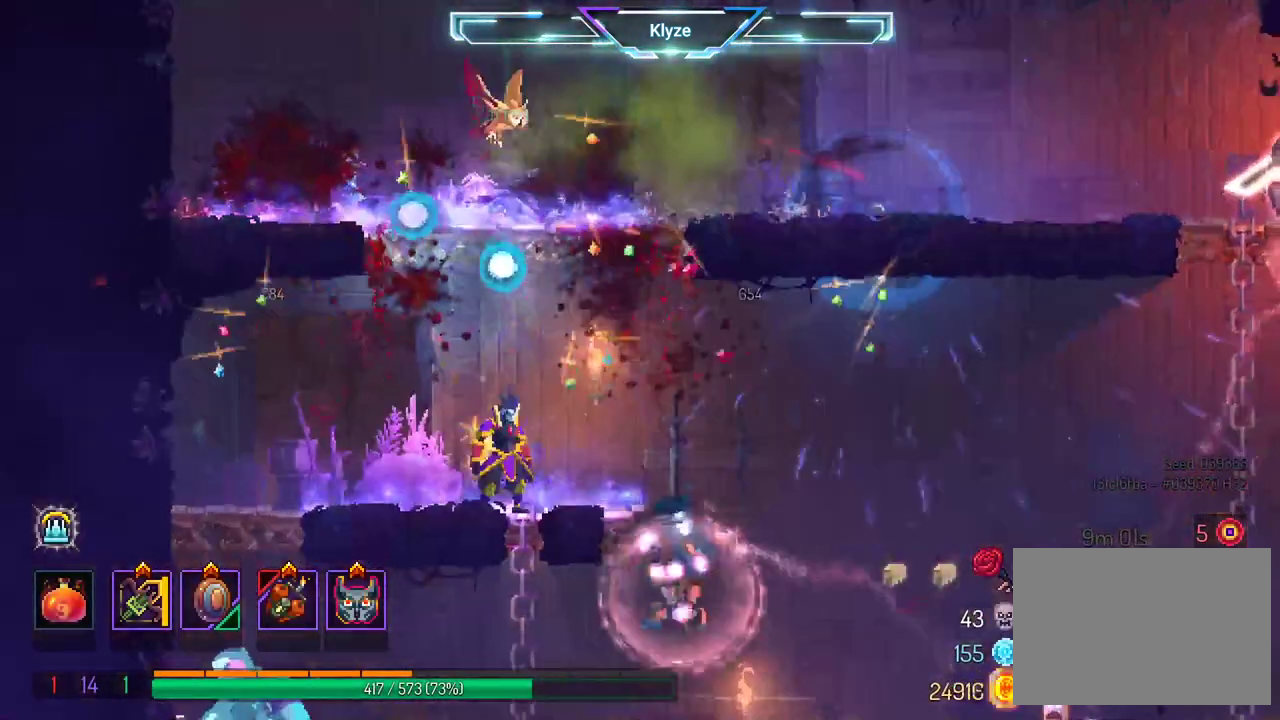
{"buttons": ["DPAD_RIGHT"], "left_stick": "center", "right_stick": "center", "events": [[500, "DPAD_RIGHT", "down"]]}
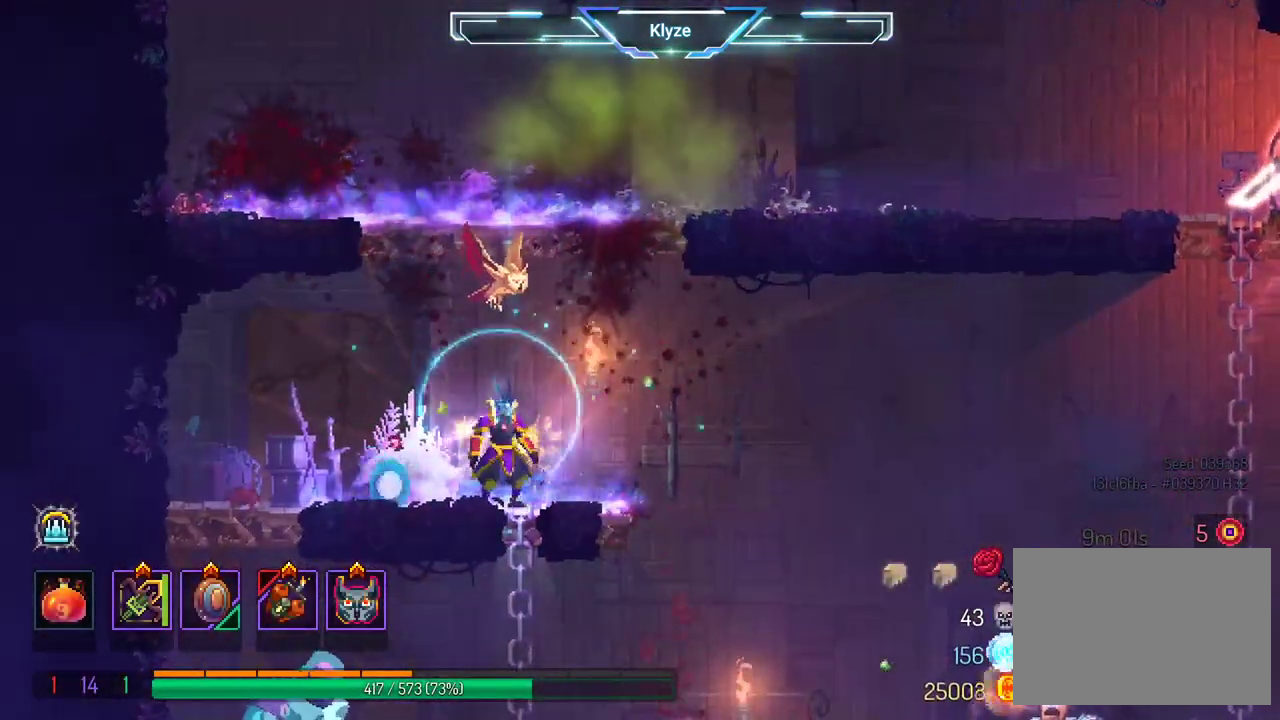
{"buttons": ["A"], "left_stick": "center", "right_stick": "center", "events": [[167, "A", "down"], [167, "DPAD_RIGHT", "up"], [300, "A", "up"], [367, "A", "down"]]}
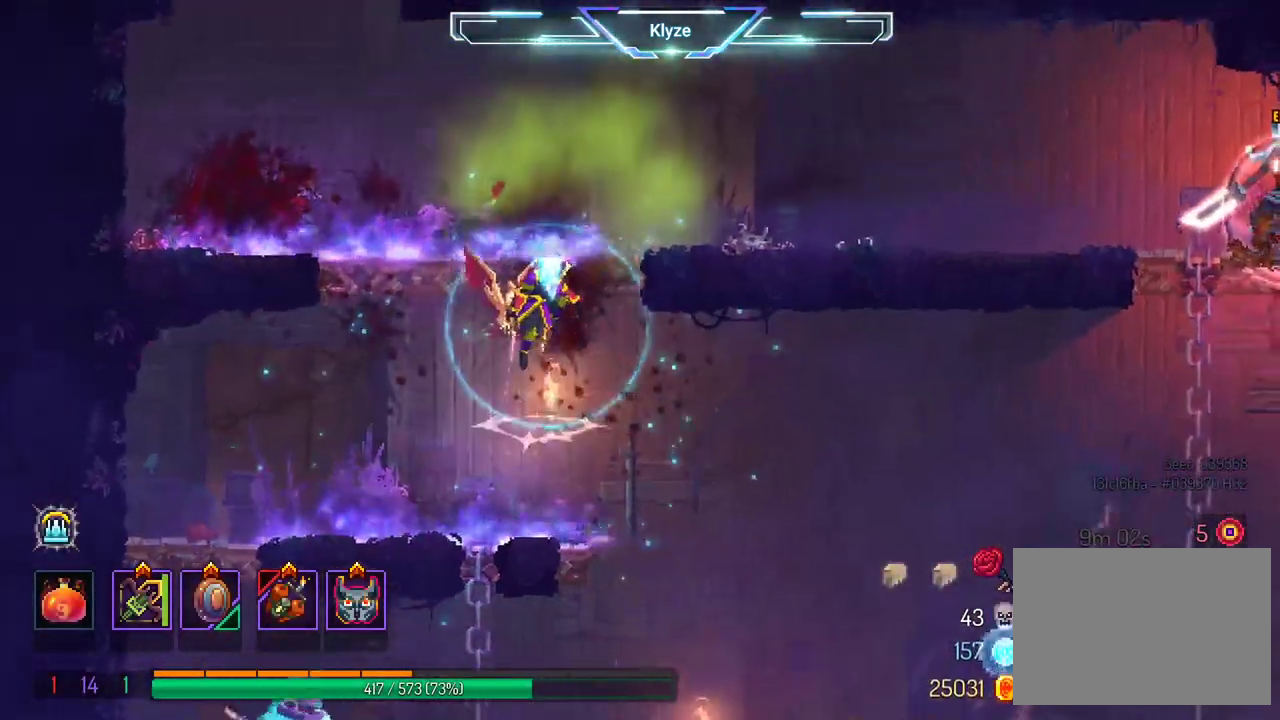
{"buttons": [], "left_stick": "center", "right_stick": "center", "events": [[67, "A", "up"]]}
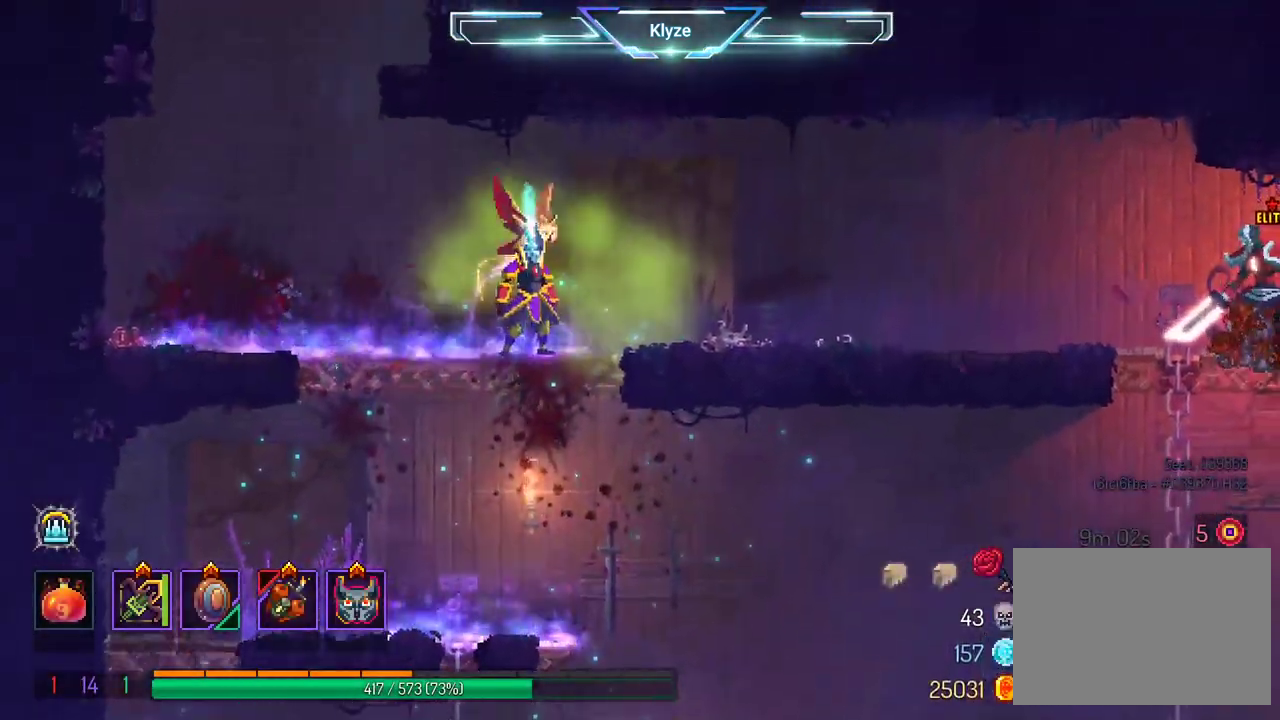
{"buttons": [], "left_stick": "center", "right_stick": "center", "events": []}
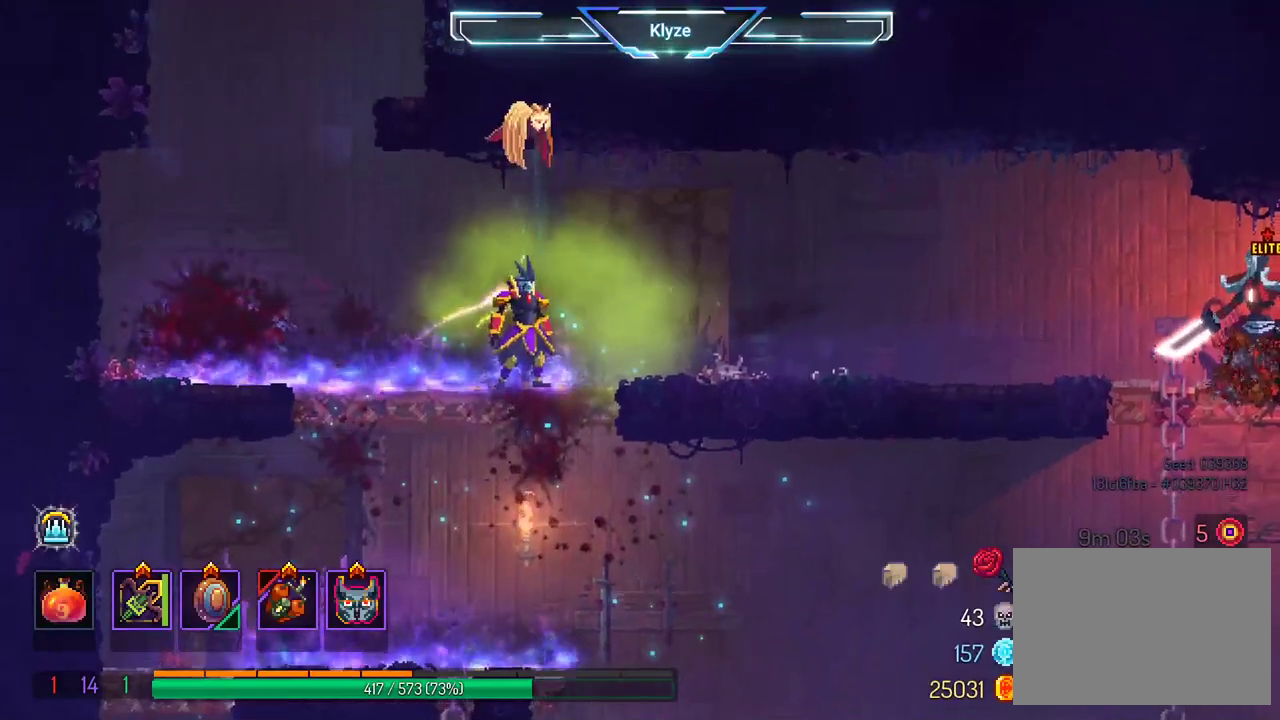
{"buttons": [], "left_stick": "center", "right_stick": "center", "events": []}
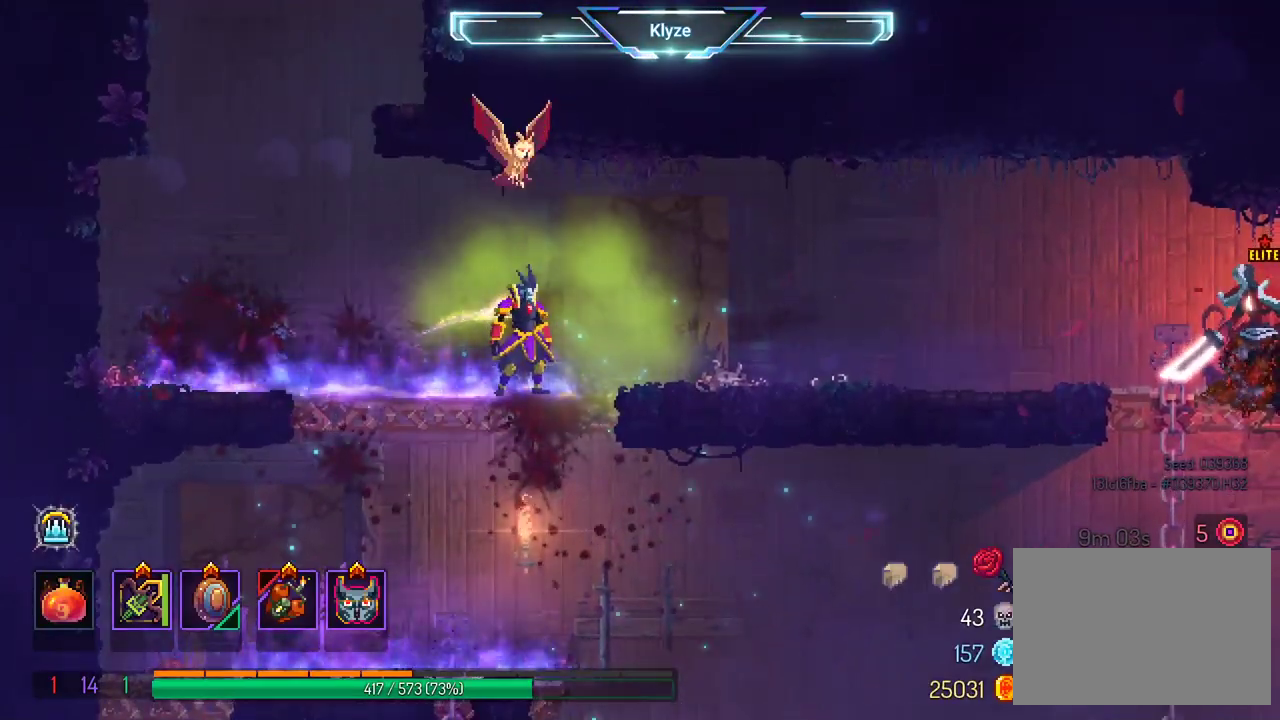
{"buttons": ["DPAD_RIGHT"], "left_stick": "center", "right_stick": "center", "events": [[217, "DPAD_RIGHT", "down"]]}
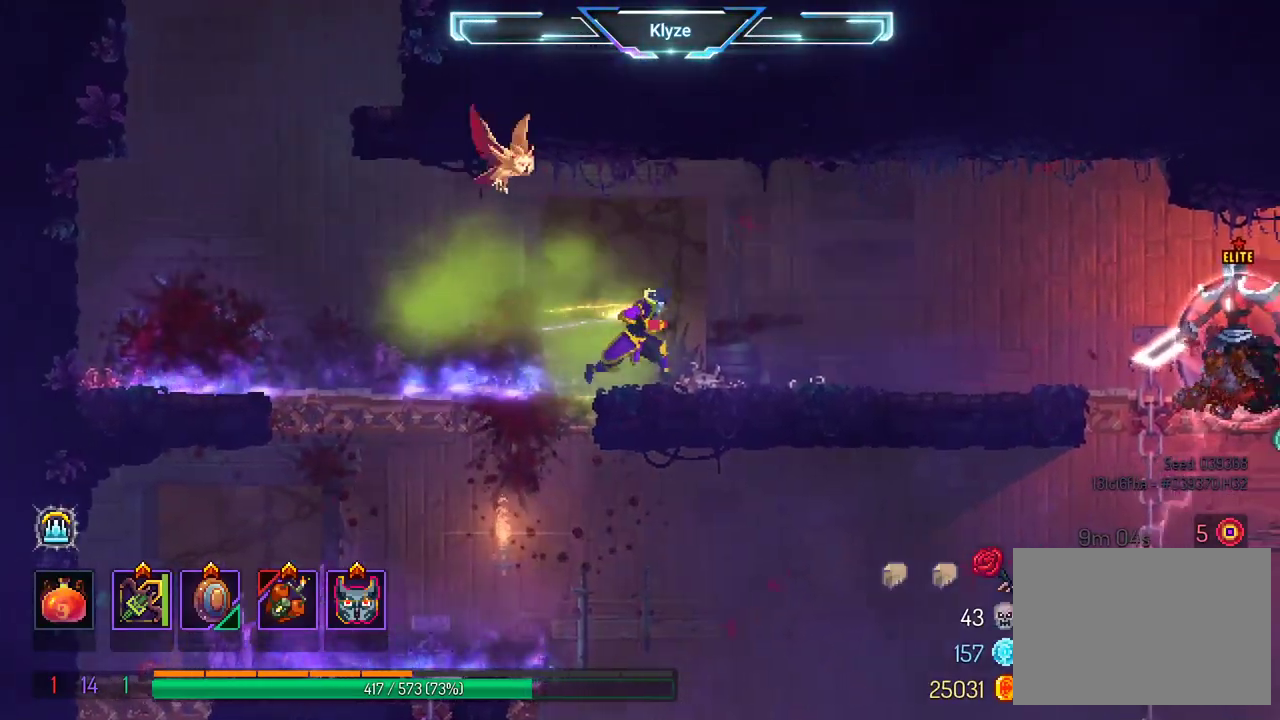
{"buttons": ["DPAD_LEFT"], "left_stick": "center", "right_stick": "center", "events": [[267, "DPAD_RIGHT", "up"], [483, "DPAD_LEFT", "down"]]}
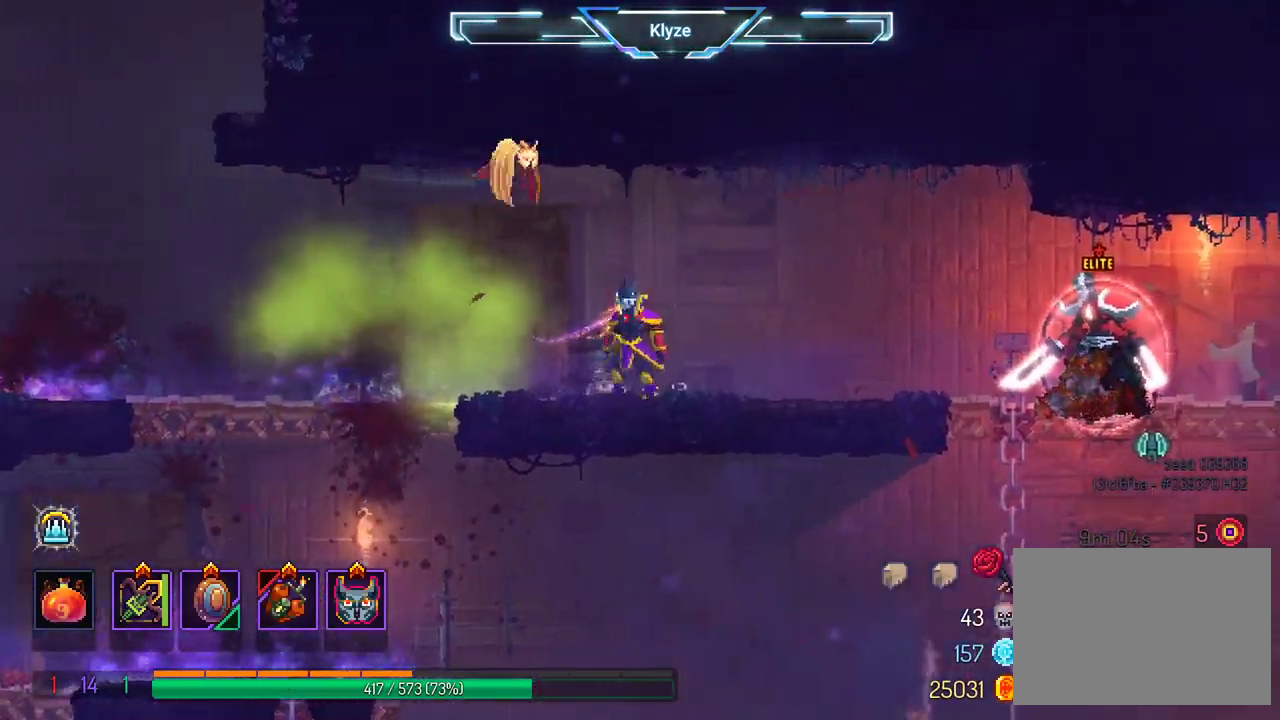
{"buttons": ["A", "DPAD_DOWN"], "left_stick": "center", "right_stick": "center", "events": [[117, "B", "down"], [283, "B", "up"], [317, "DPAD_DOWN", "down"], [350, "DPAD_LEFT", "up"], [433, "A", "down"]]}
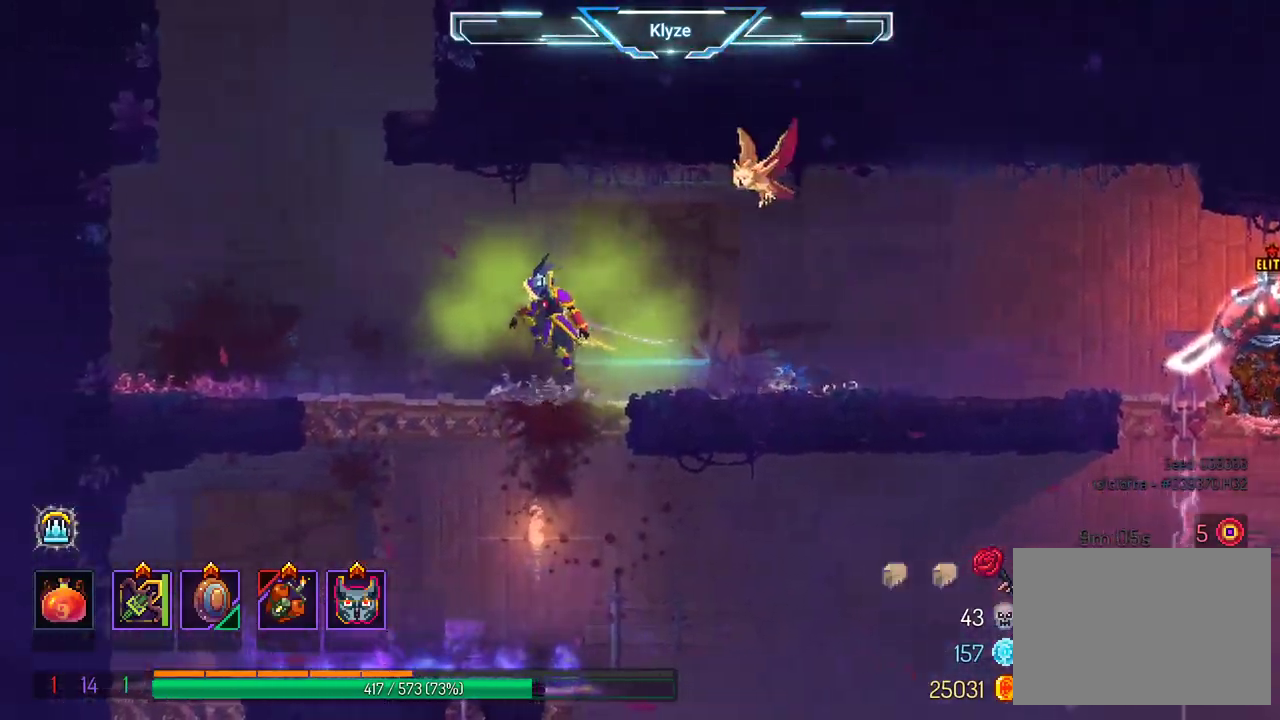
{"buttons": [], "left_stick": "center", "right_stick": "center", "events": [[67, "A", "up"], [133, "A", "down"], [400, "DPAD_DOWN", "up"], [450, "A", "up"]]}
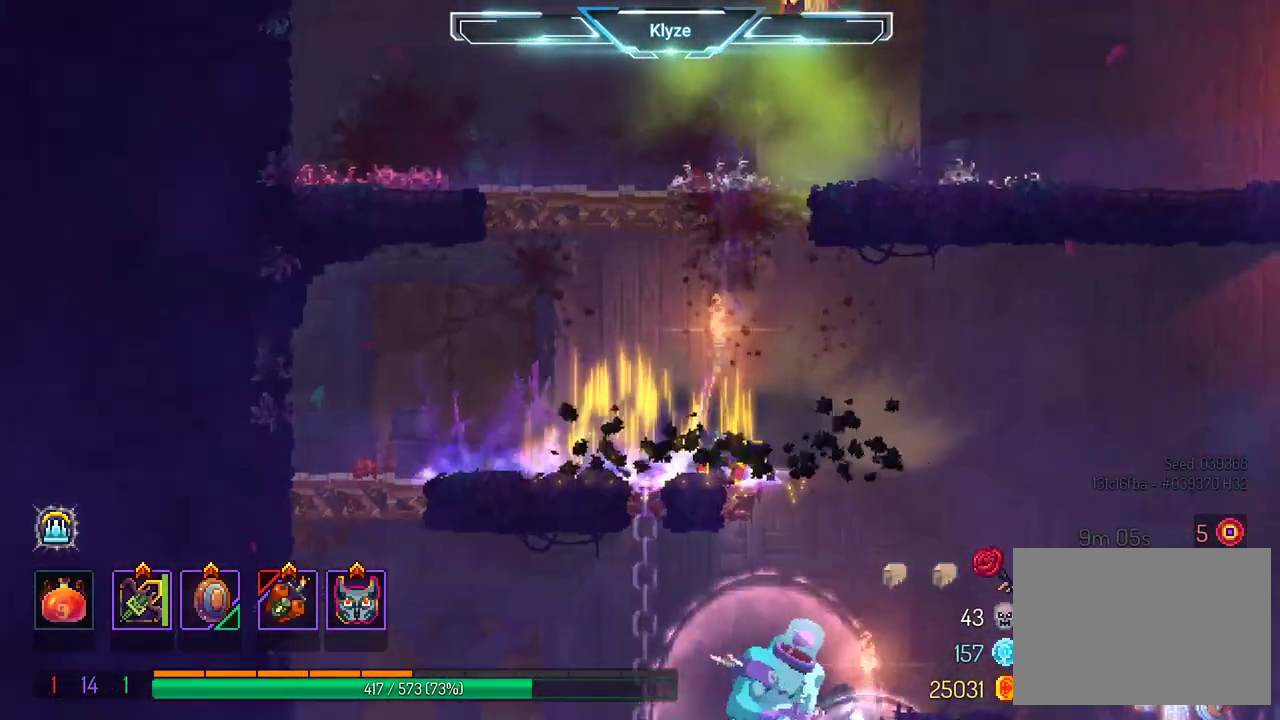
{"buttons": ["DPAD_RIGHT"], "left_stick": "center", "right_stick": "center", "events": [[50, "DPAD_RIGHT", "down"]]}